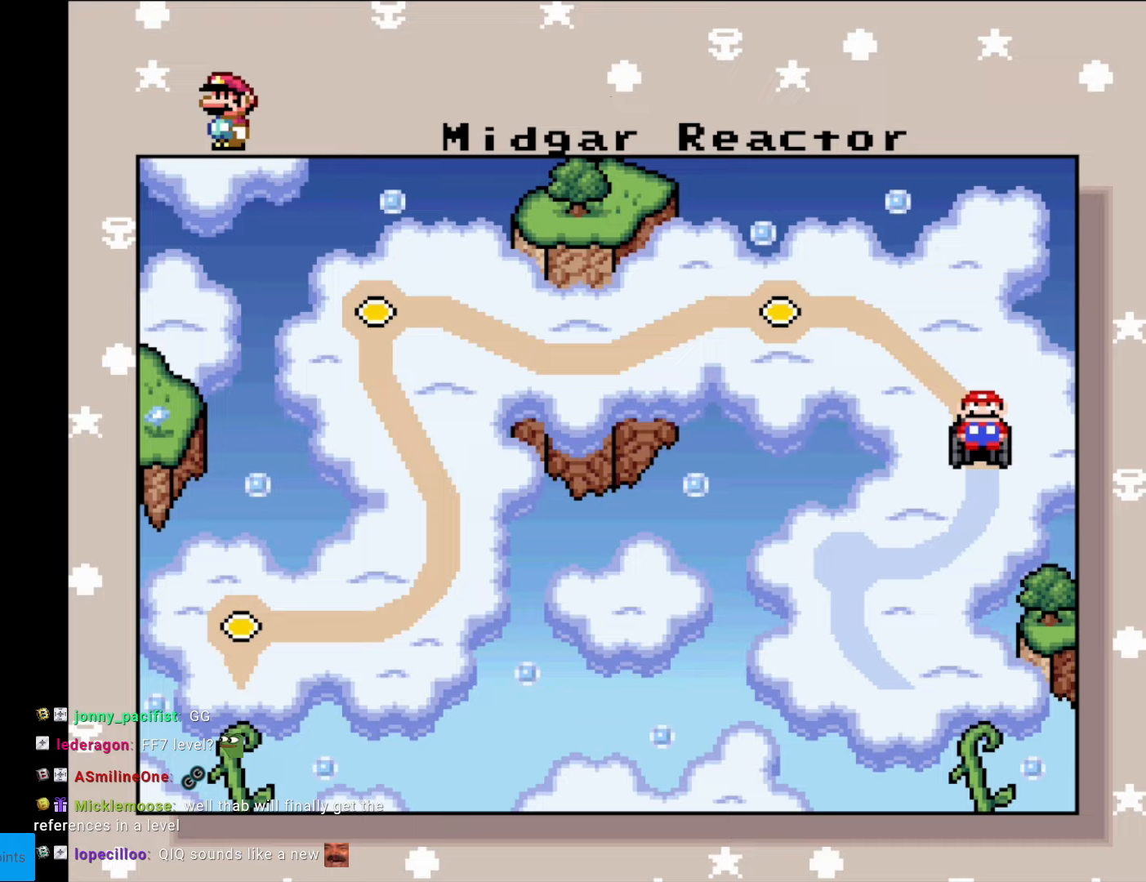
Gameplay with a controller (Nintendo layout); each line is a JSON object with the inputs held at the frame after it. "events" lists button and stick changes between this image and that frame as [ms after this image, input, new state], when the widget could be followed in between. Not read: L3 R3.
{"buttons": [], "events": []}
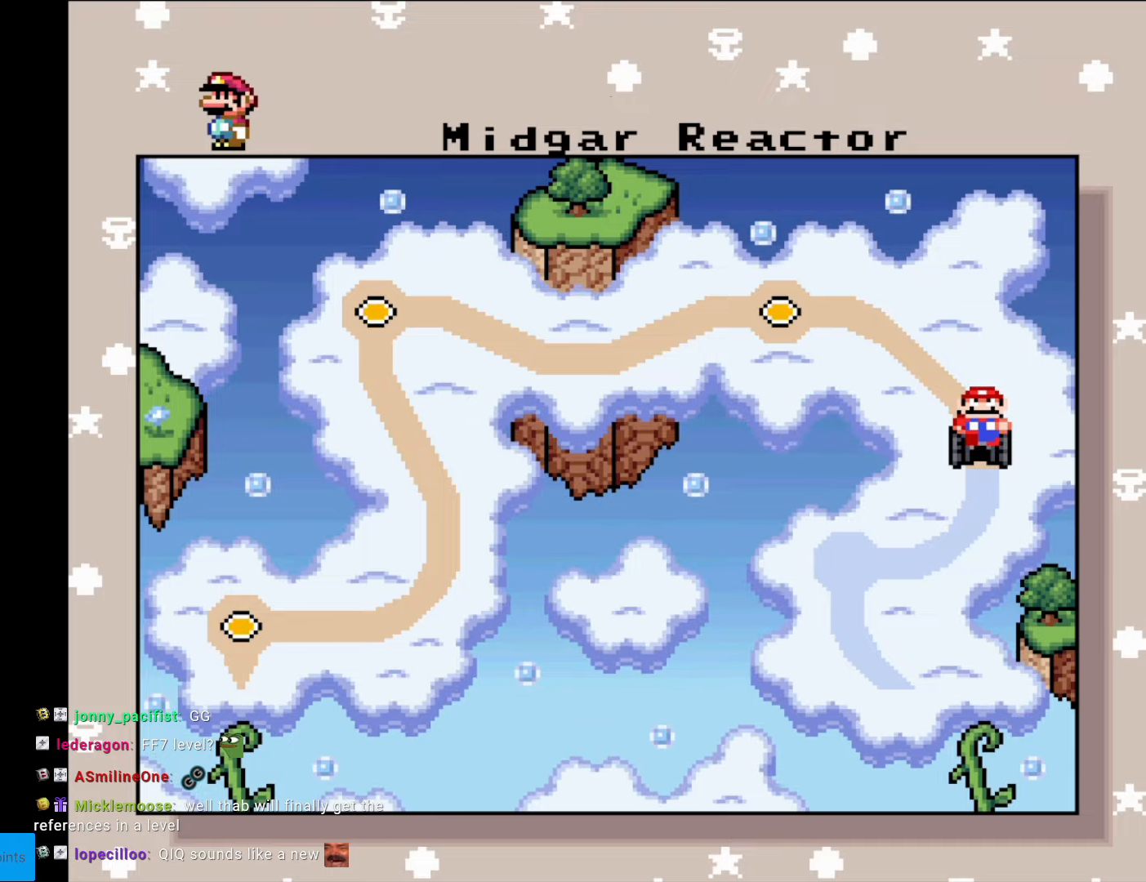
{"buttons": [], "events": []}
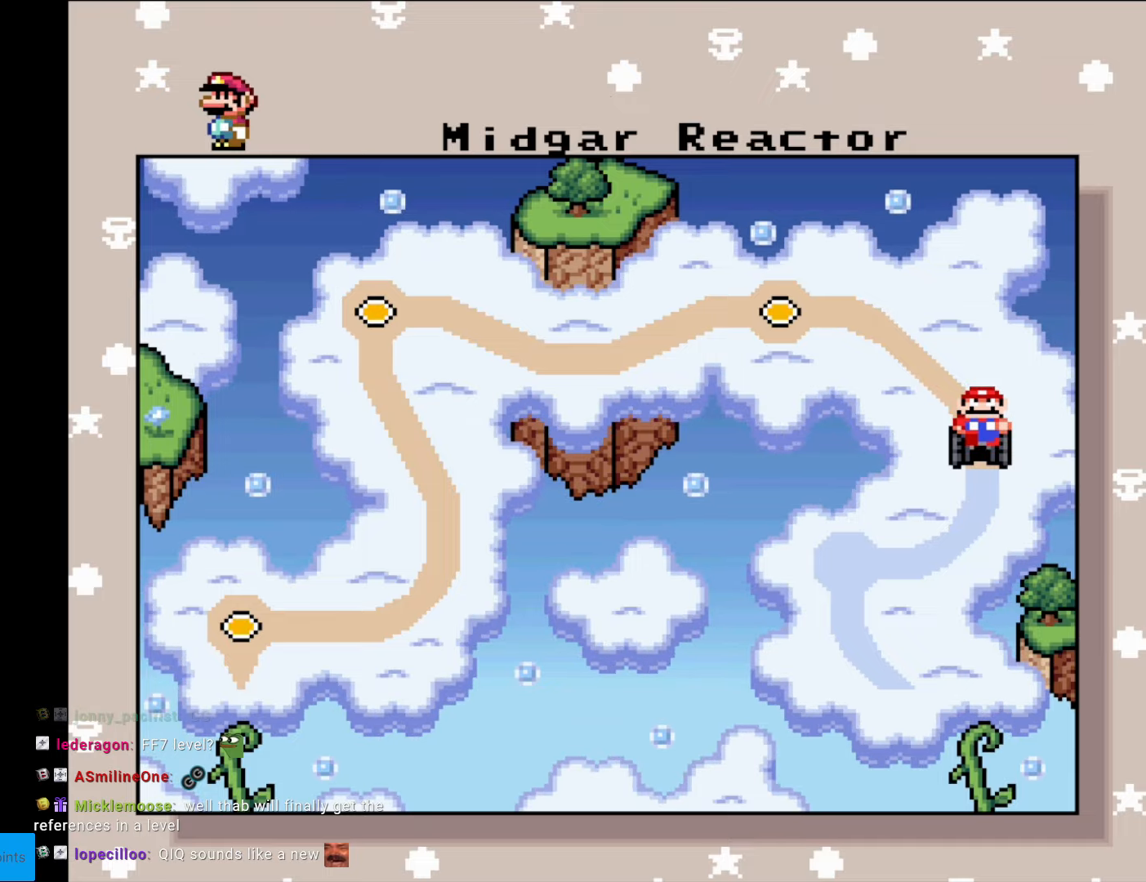
{"buttons": [], "events": []}
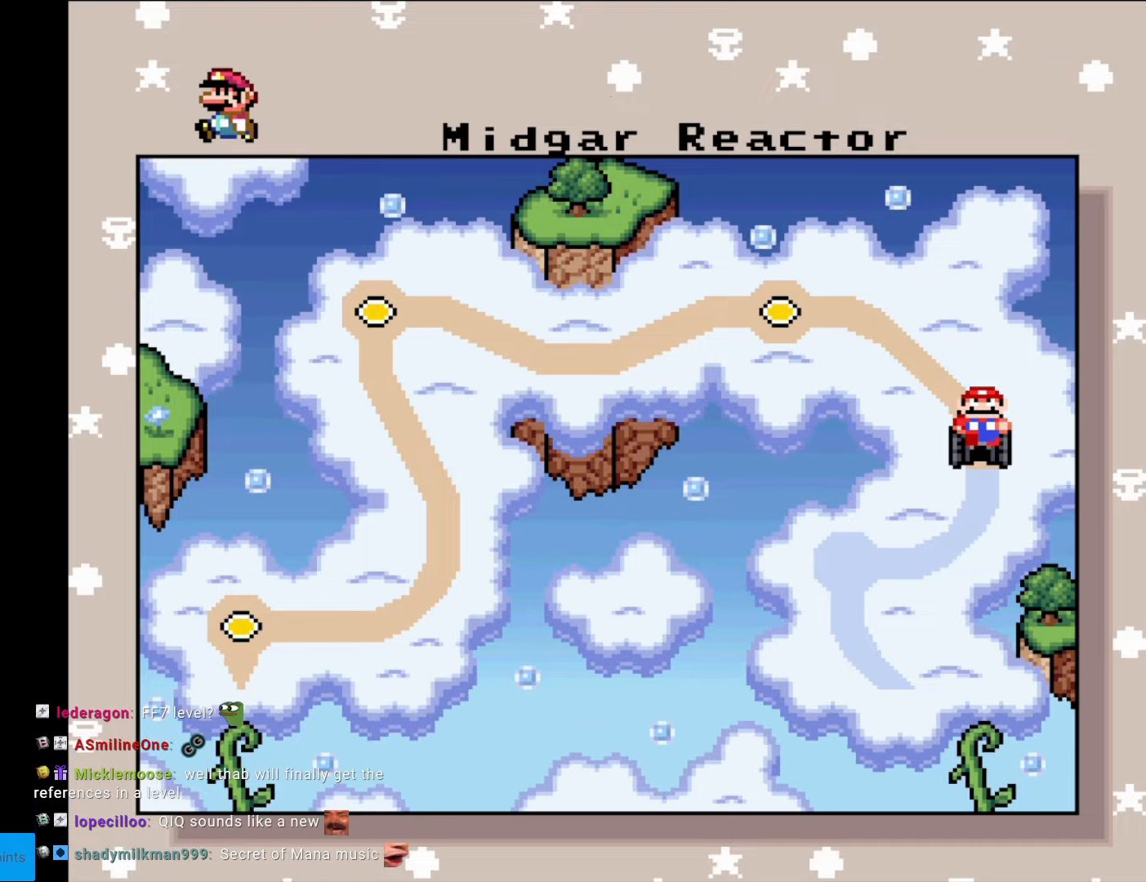
{"buttons": [], "events": []}
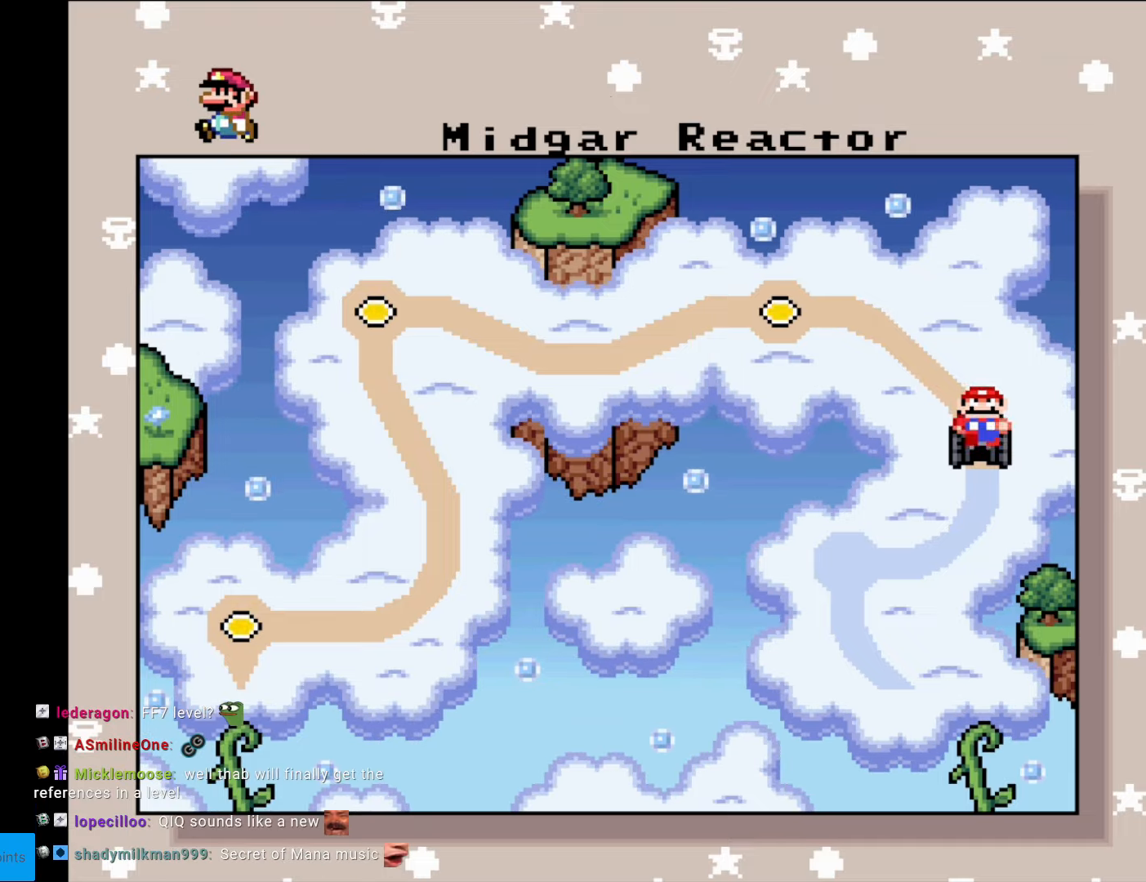
{"buttons": [], "events": []}
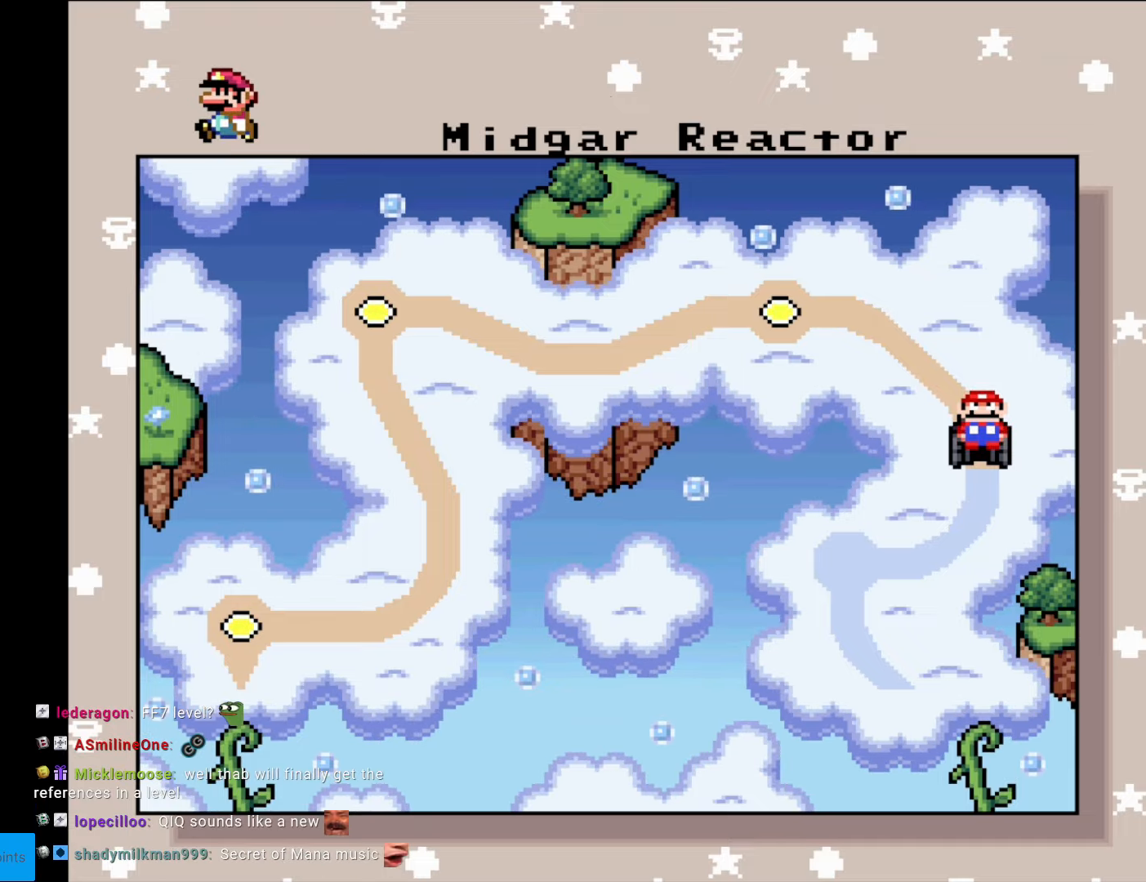
{"buttons": [], "events": []}
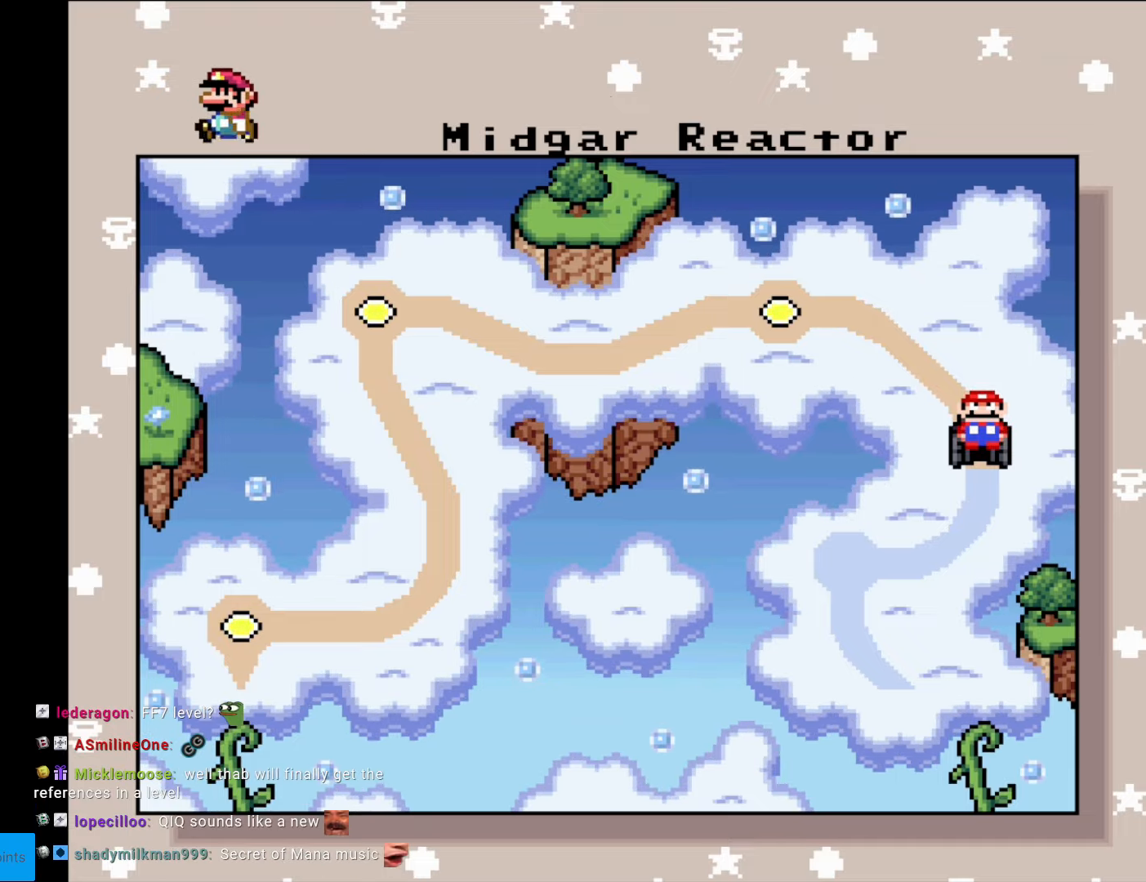
{"buttons": [], "events": [[210, "A", "down"], [402, "A", "up"]]}
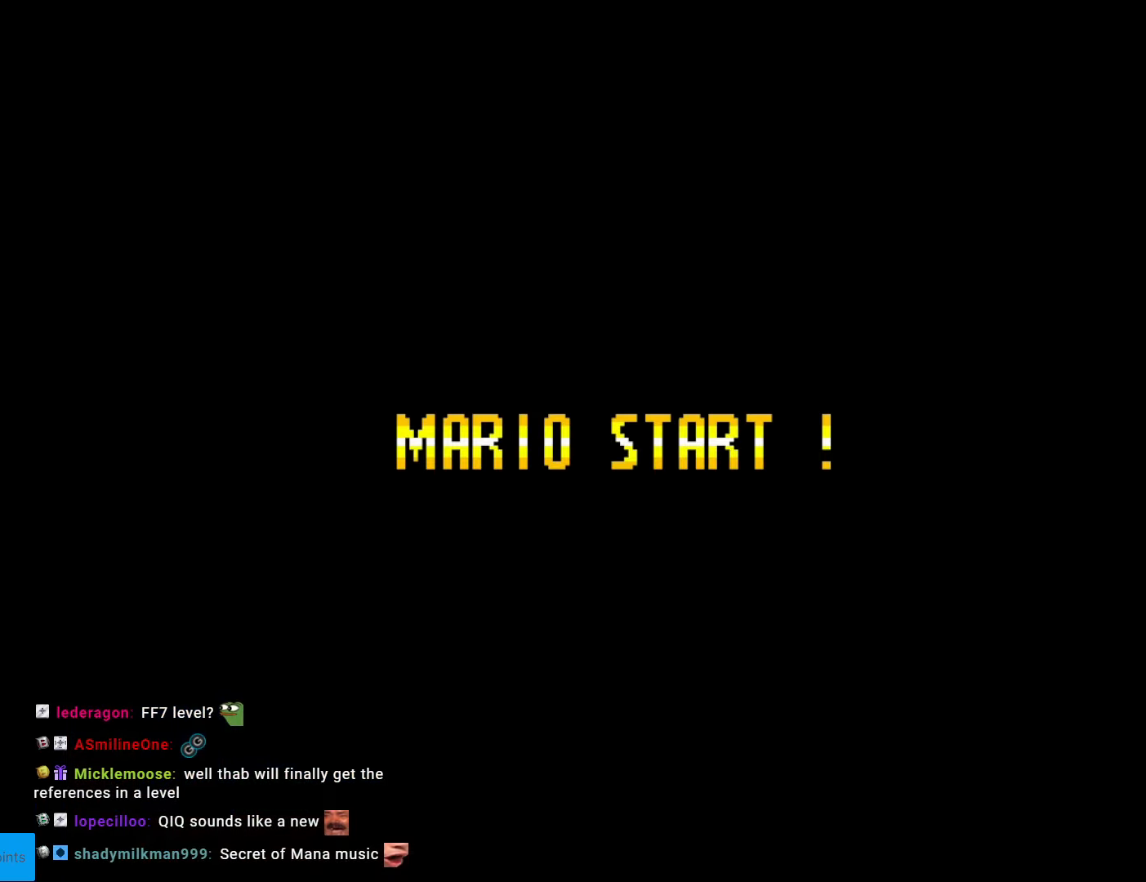
{"buttons": [], "events": []}
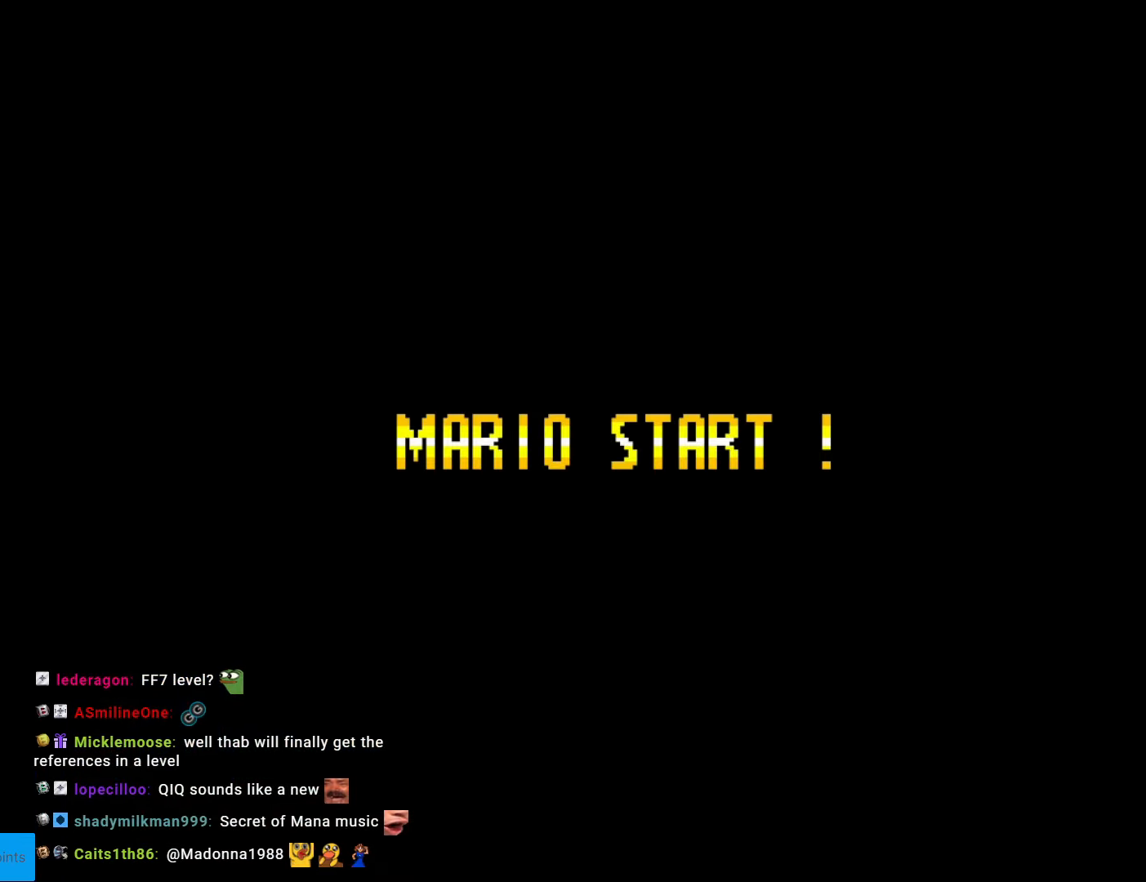
{"buttons": [], "events": []}
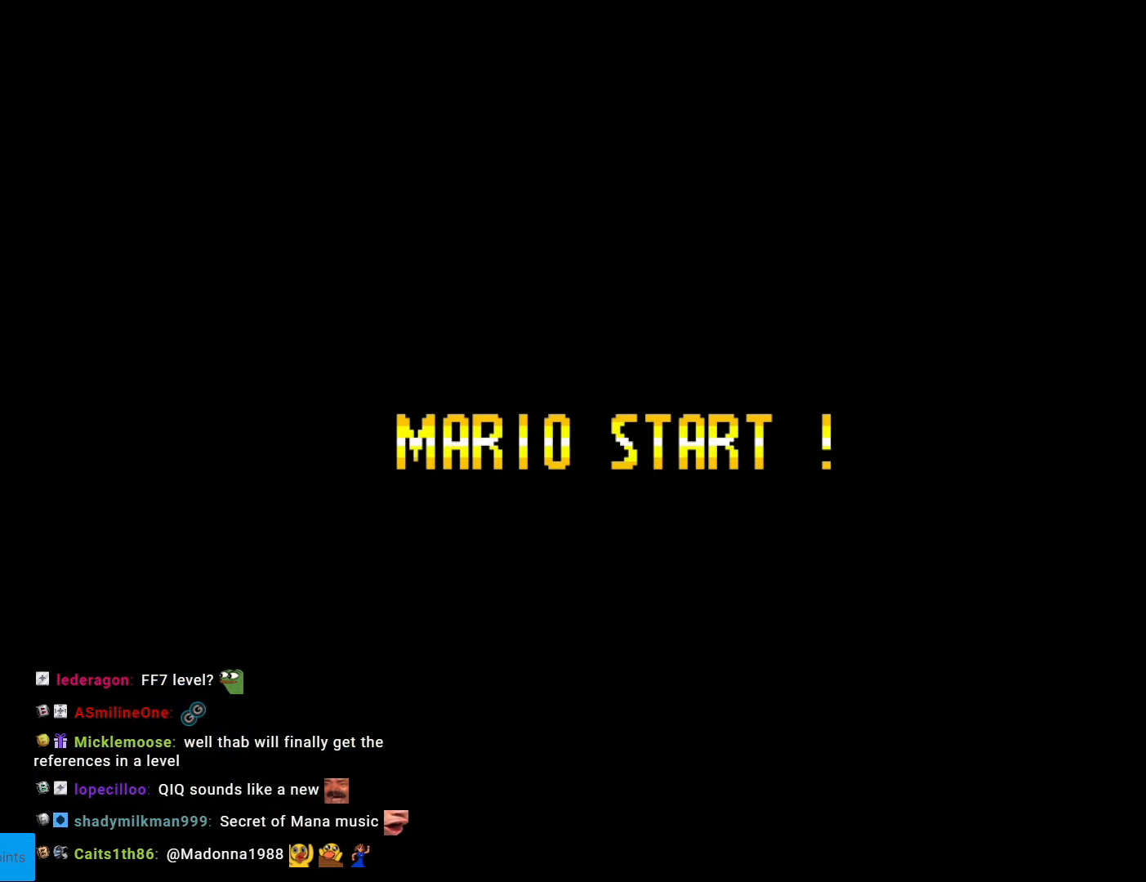
{"buttons": [], "events": []}
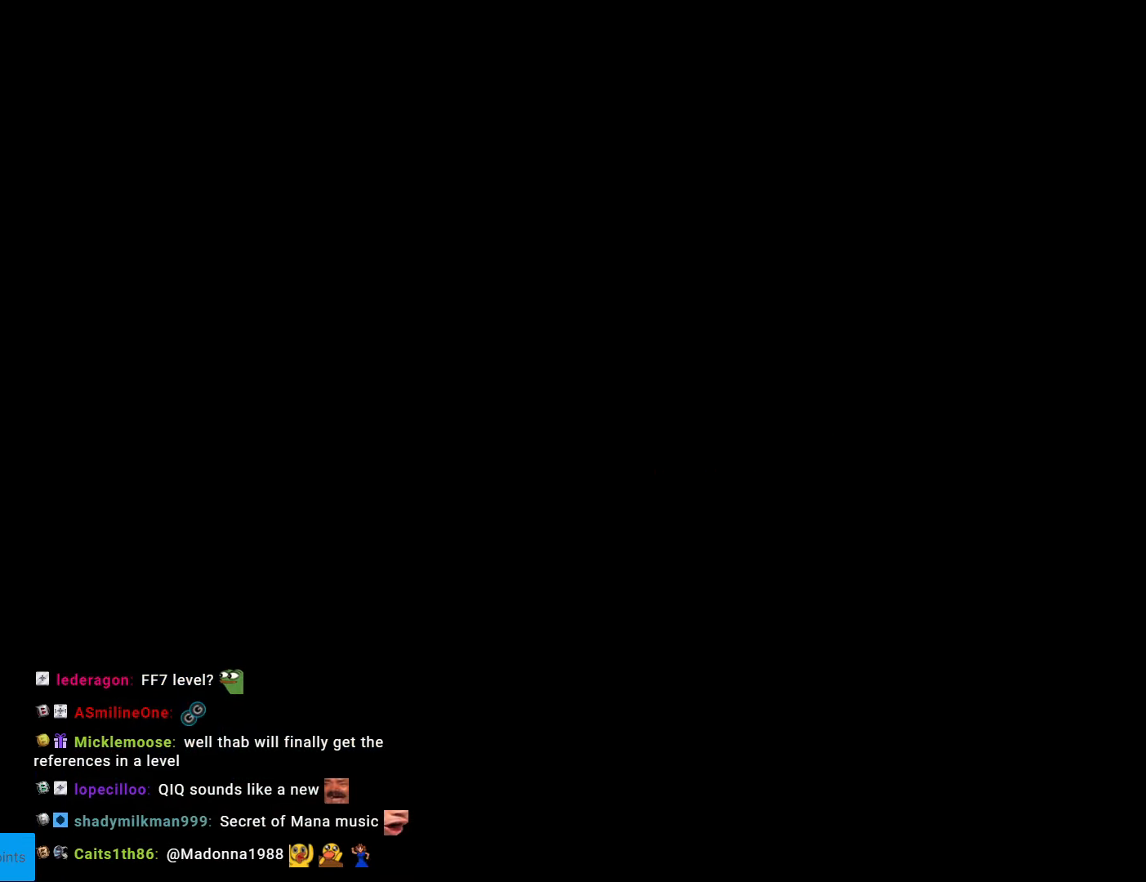
{"buttons": [], "events": []}
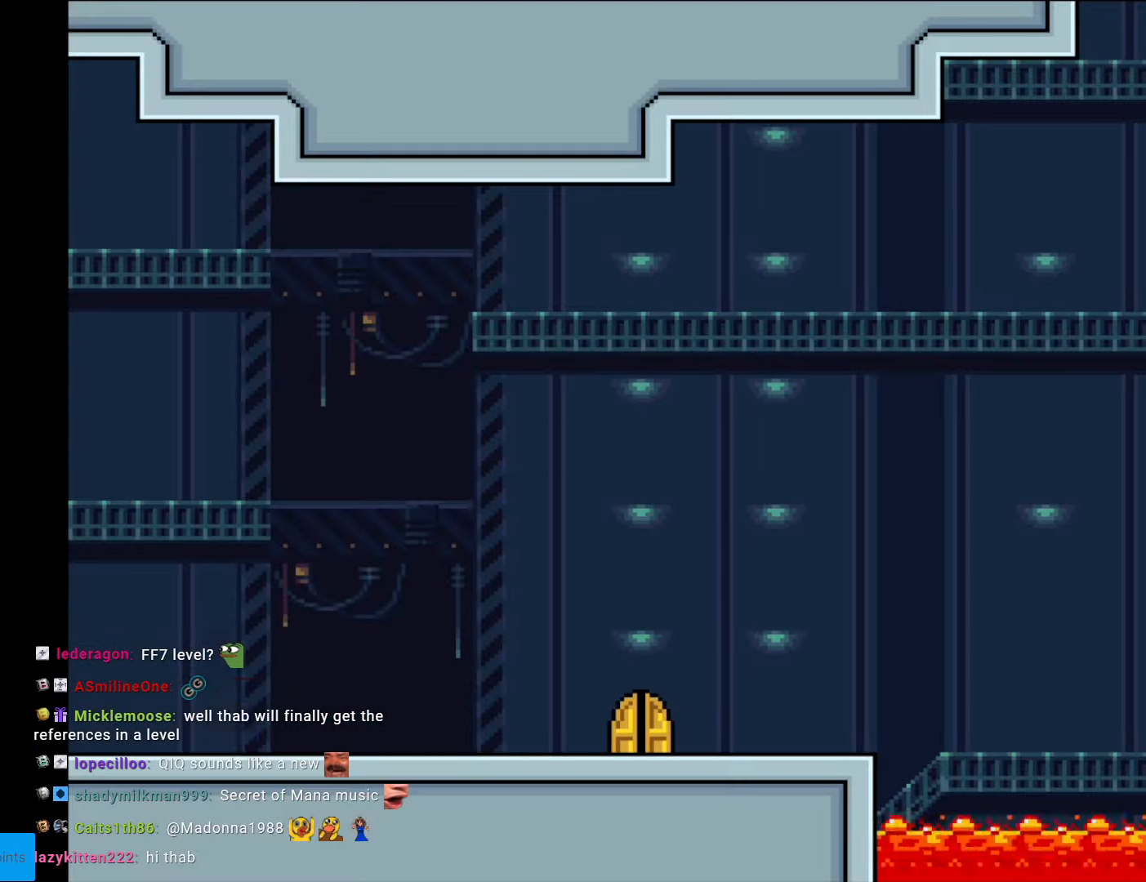
{"buttons": ["Y", "DPAD_RIGHT"], "events": [[70, "Y", "down"], [158, "DPAD_RIGHT", "down"]]}
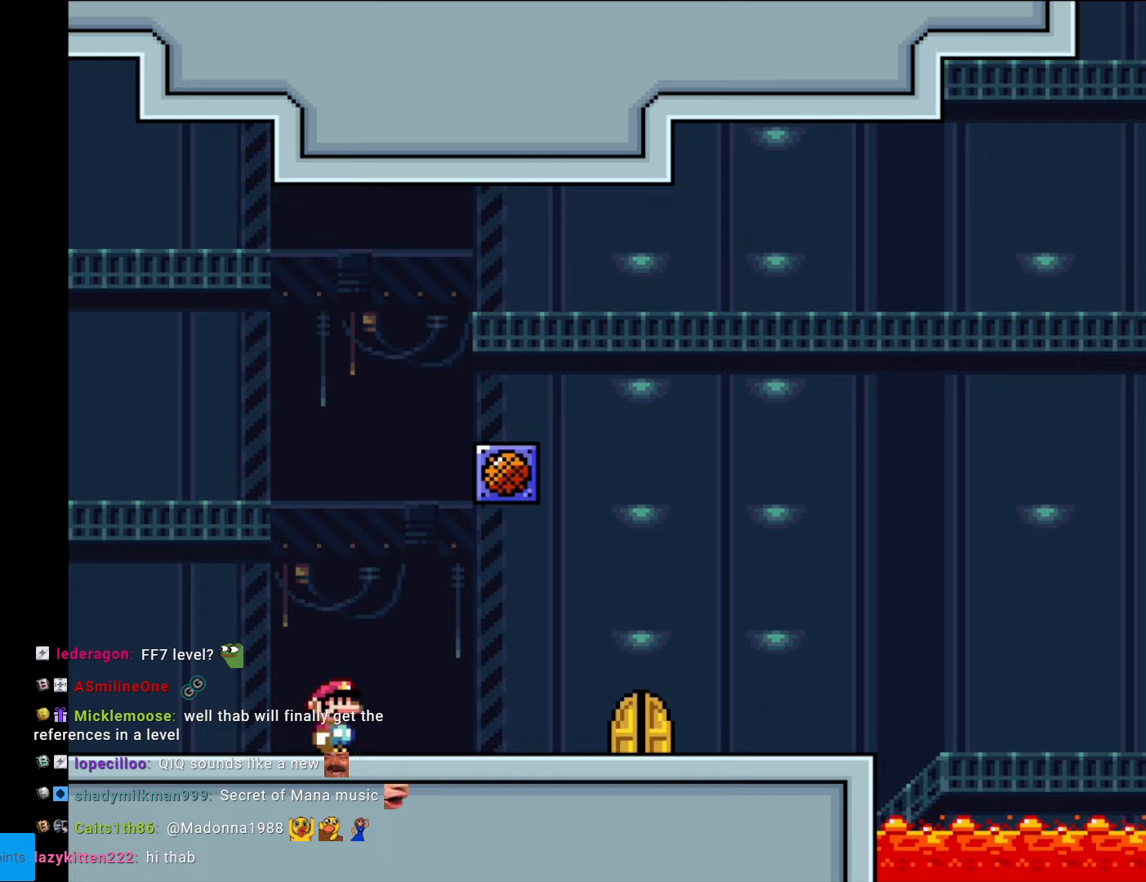
{"buttons": ["Y"], "events": [[158, "B", "down"], [263, "DPAD_RIGHT", "up"], [263, "DPAD_UP", "down"], [280, "DPAD_LEFT", "down"], [280, "DPAD_UP", "up"], [420, "DPAD_LEFT", "up"], [455, "B", "up"]]}
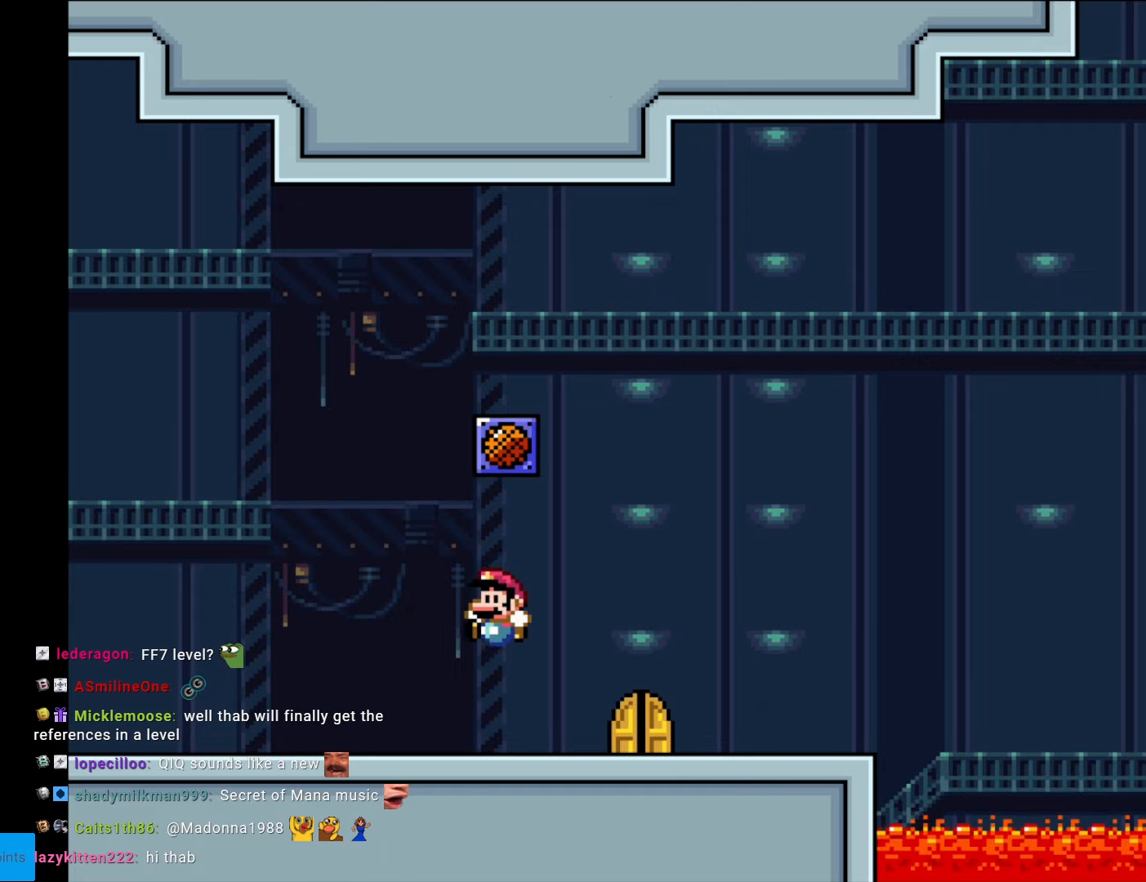
{"buttons": [], "events": [[70, "Y", "up"]]}
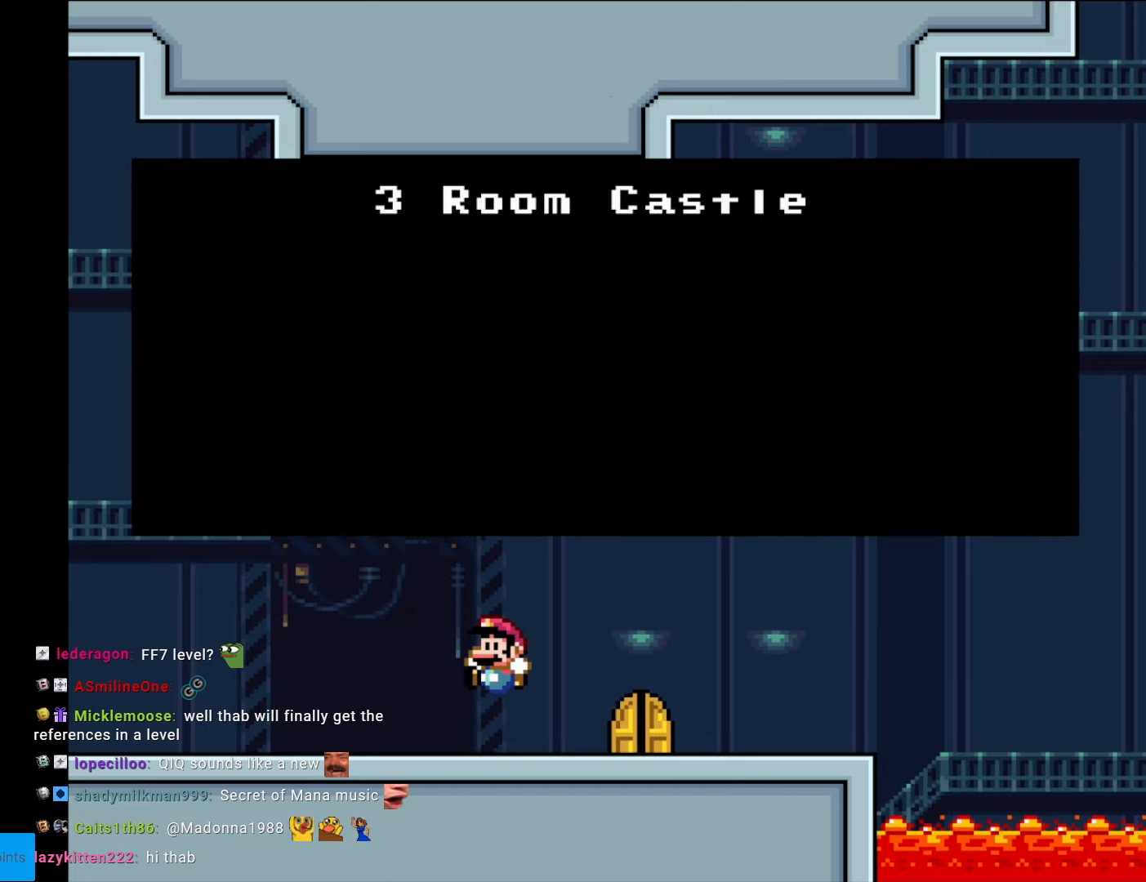
{"buttons": [], "events": []}
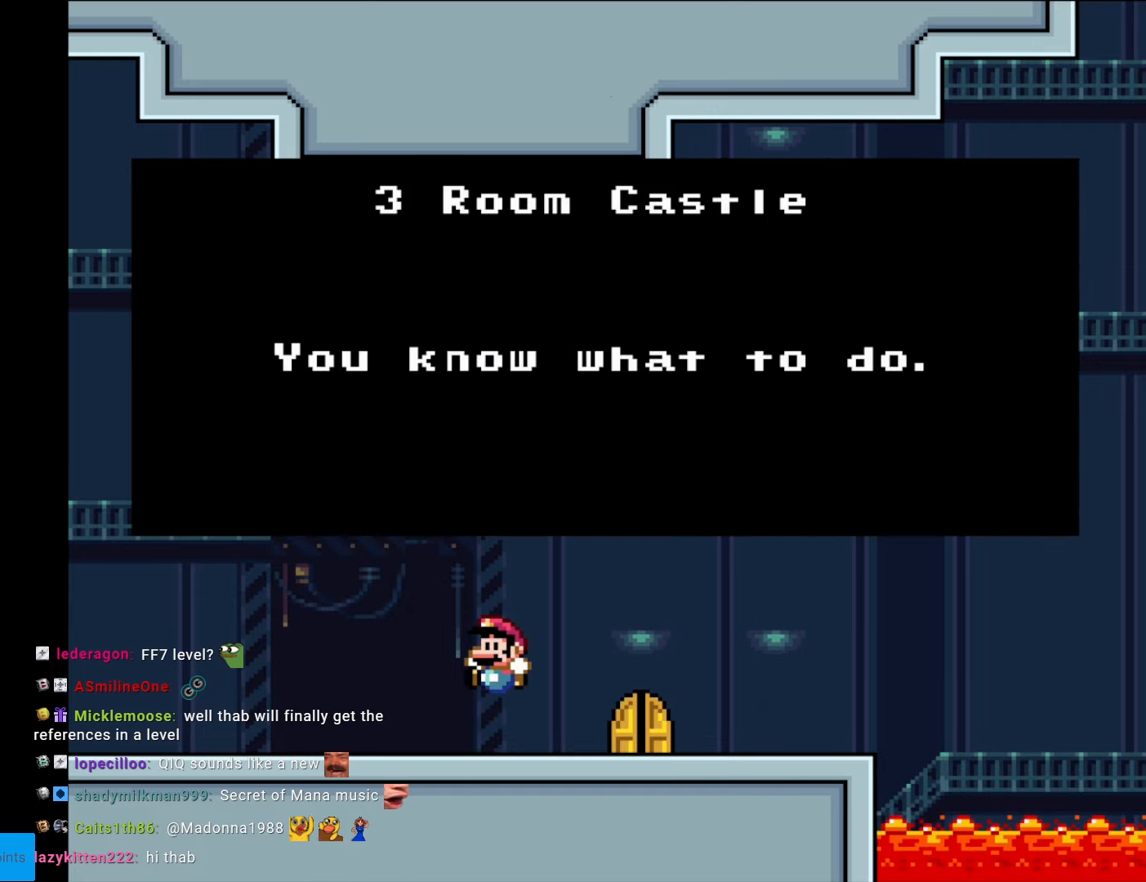
{"buttons": [], "events": []}
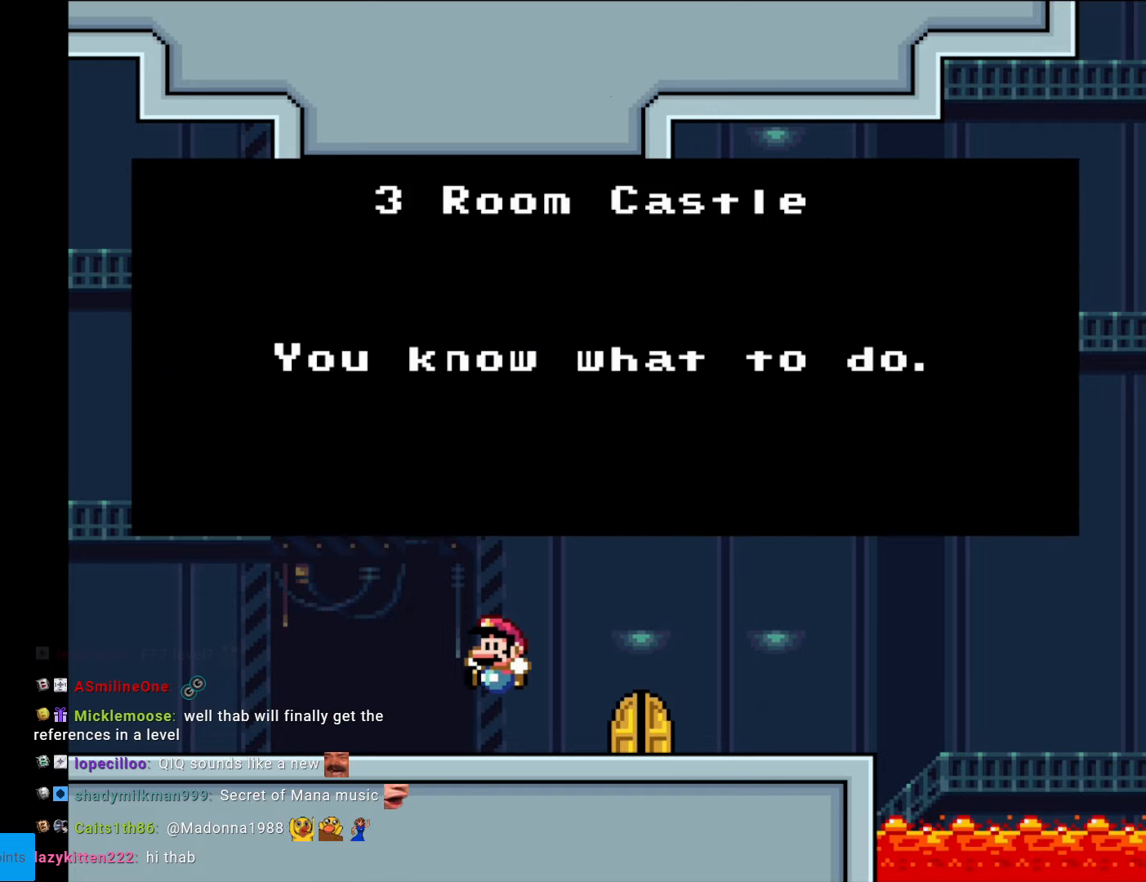
{"buttons": [], "events": [[367, "A", "down"], [507, "A", "up"]]}
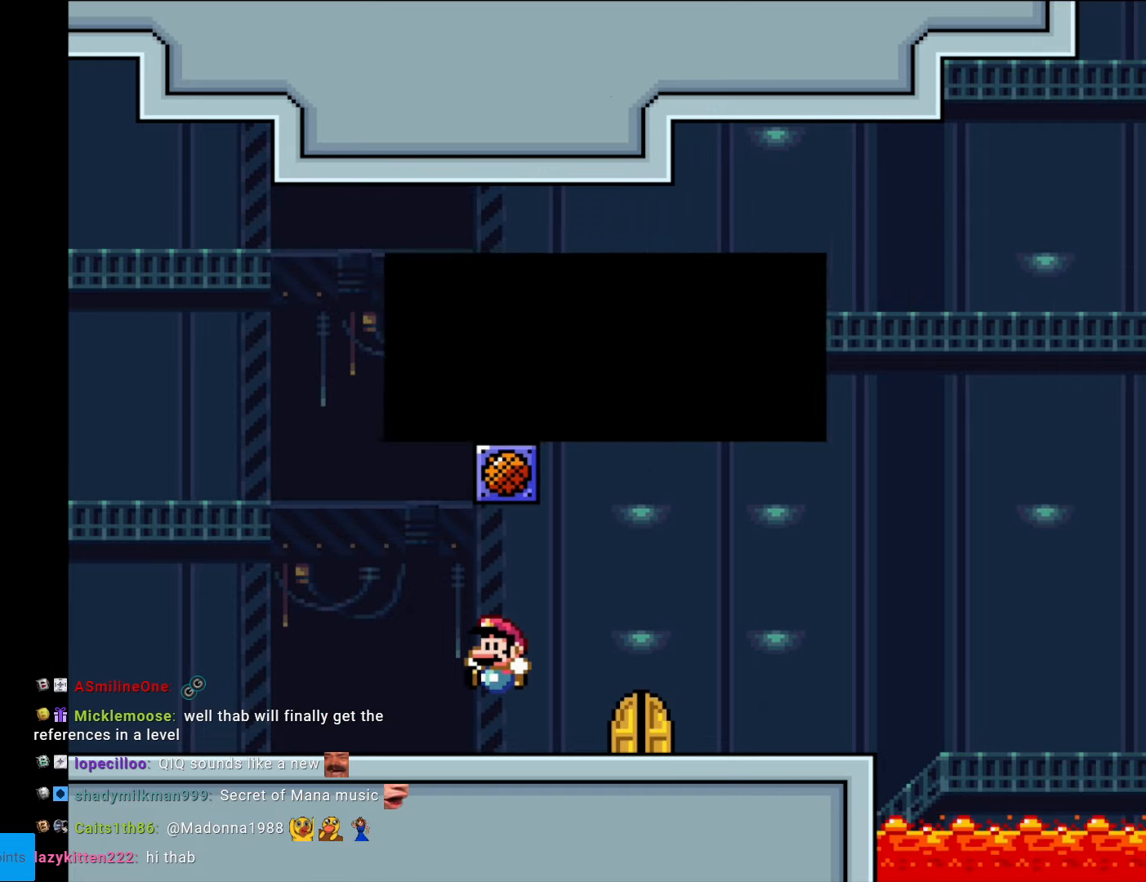
{"buttons": ["Y", "DPAD_RIGHT"], "events": [[262, "DPAD_RIGHT", "down"], [297, "Y", "down"]]}
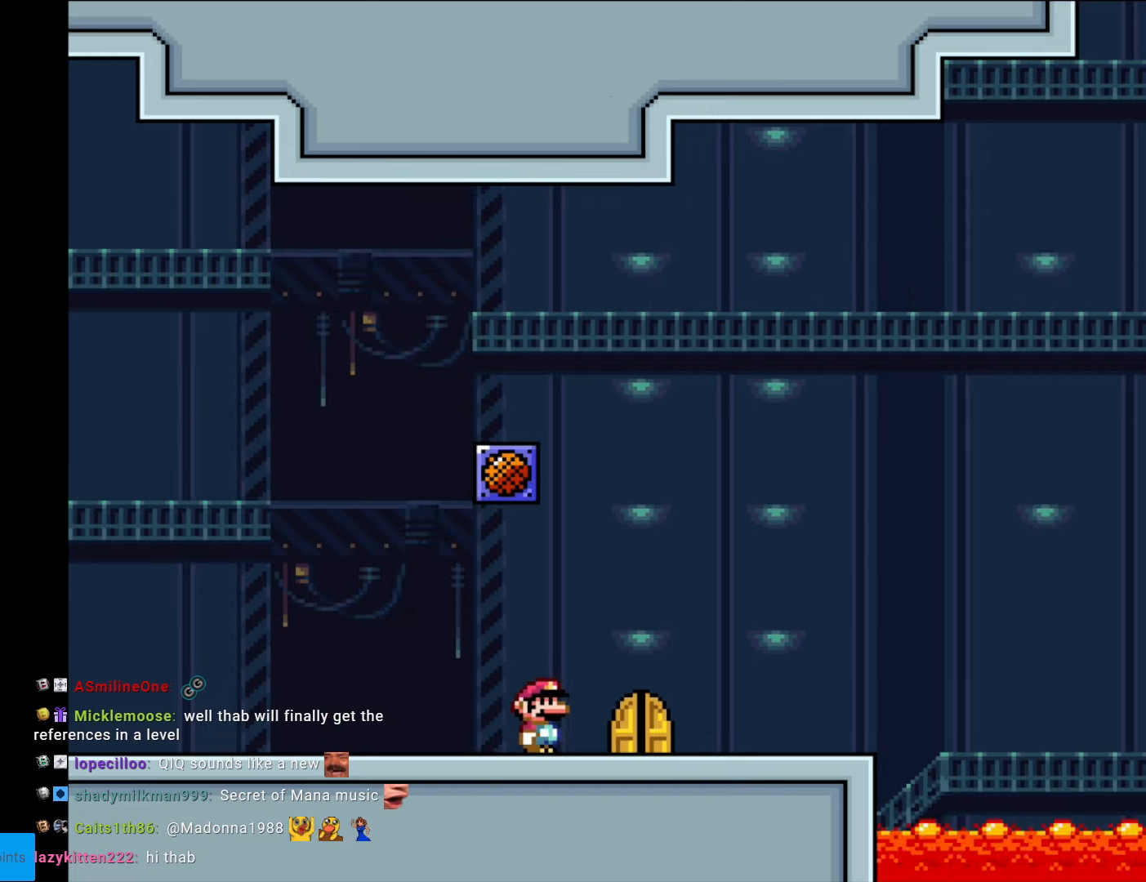
{"buttons": ["Y", "DPAD_RIGHT"], "events": []}
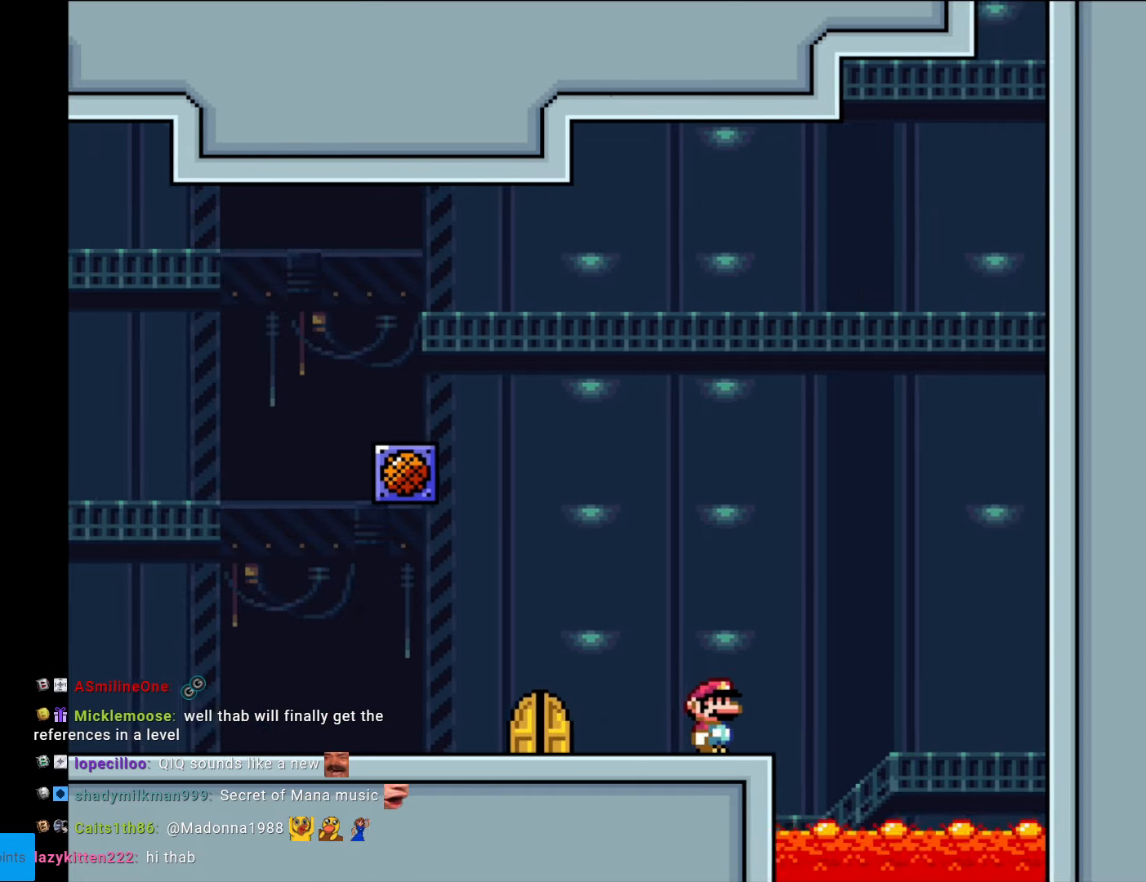
{"buttons": ["B", "Y", "DPAD_LEFT"], "events": [[87, "B", "down"], [157, "B", "up"], [192, "DPAD_RIGHT", "up"], [227, "DPAD_UP", "down"], [245, "DPAD_LEFT", "down"], [245, "DPAD_UP", "up"], [350, "B", "down"]]}
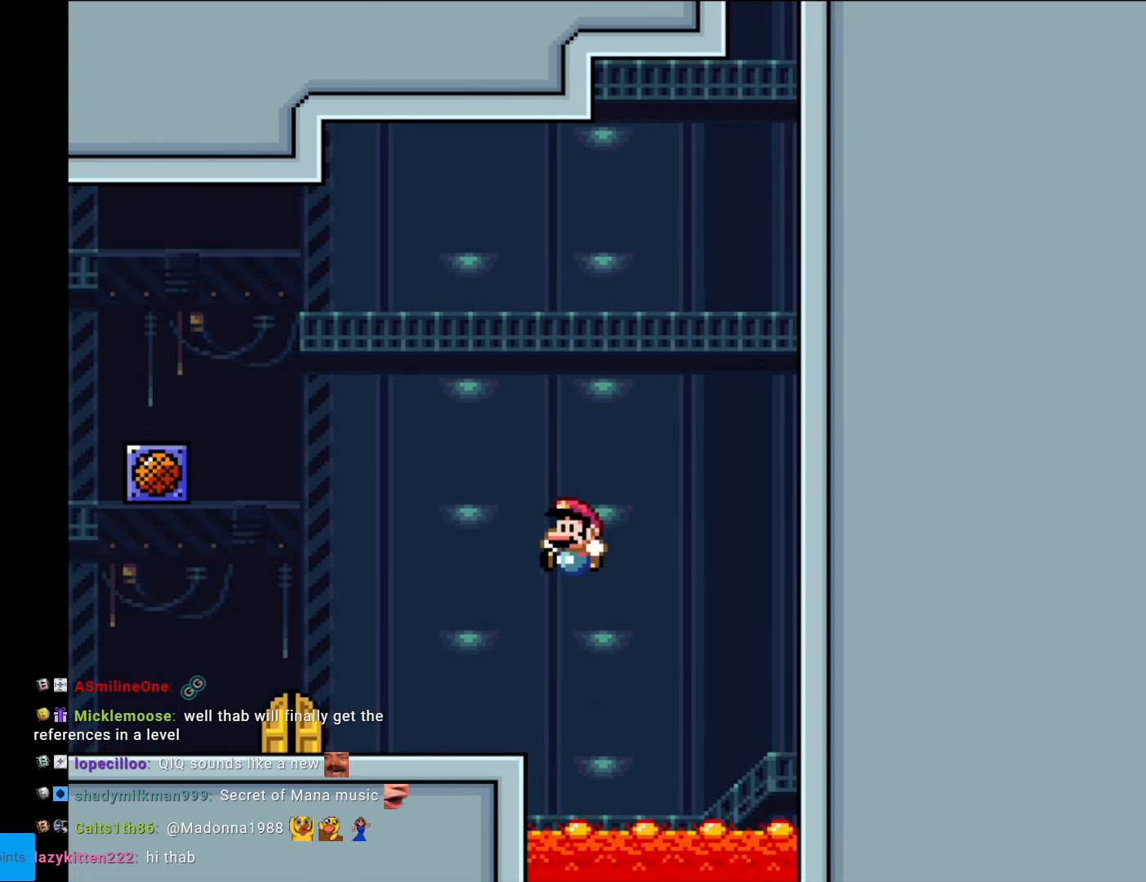
{"buttons": ["Y", "DPAD_LEFT"], "events": [[52, "B", "up"]]}
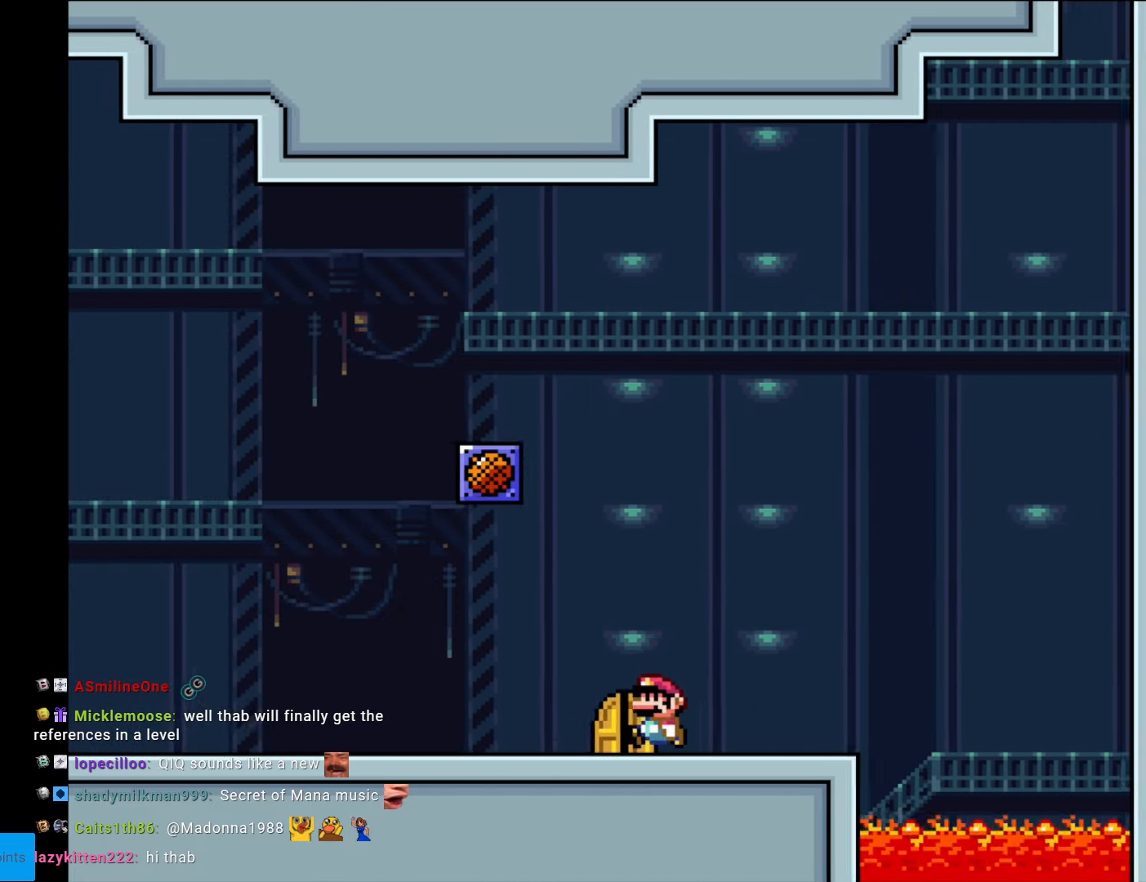
{"buttons": ["Y", "DPAD_LEFT"], "events": []}
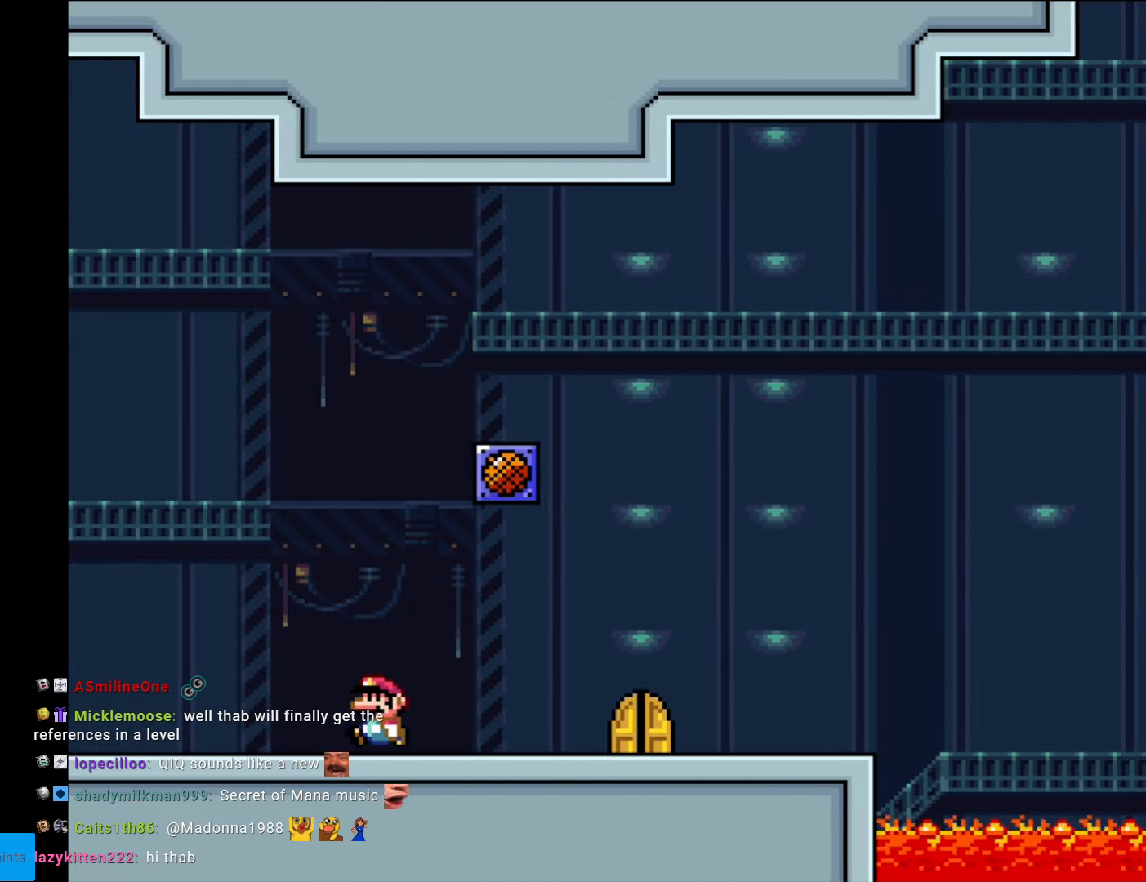
{"buttons": ["B", "Y", "DPAD_LEFT"], "events": [[332, "B", "down"]]}
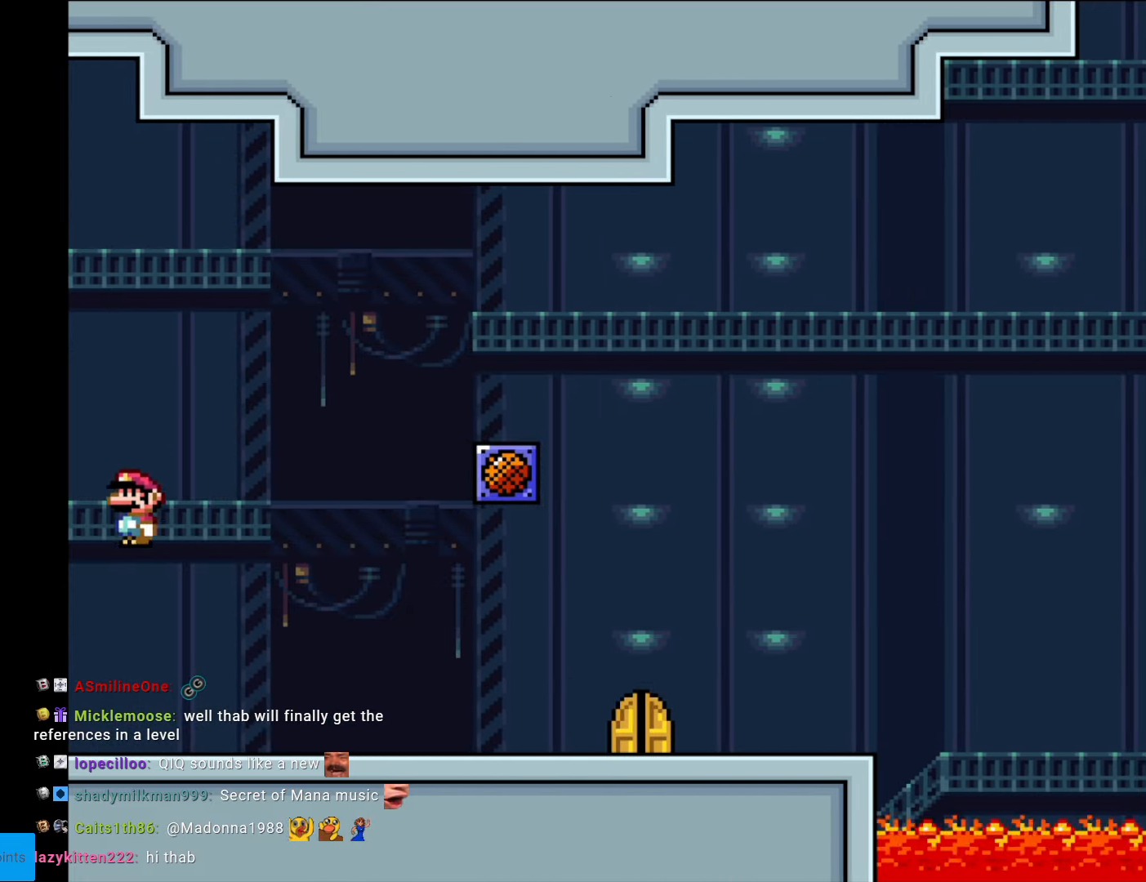
{"buttons": ["B", "Y", "DPAD_RIGHT"], "events": [[52, "DPAD_LEFT", "up"], [262, "DPAD_RIGHT", "down"]]}
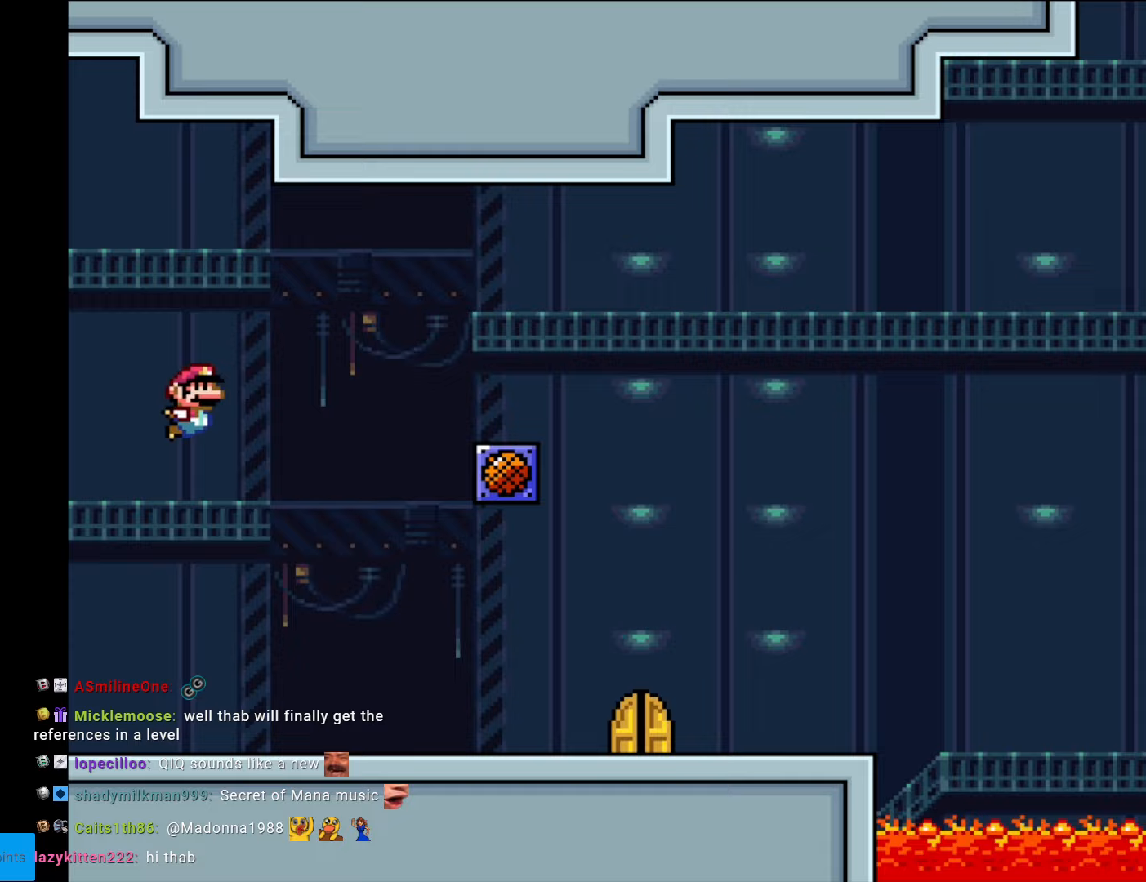
{"buttons": ["B", "Y", "DPAD_RIGHT"], "events": []}
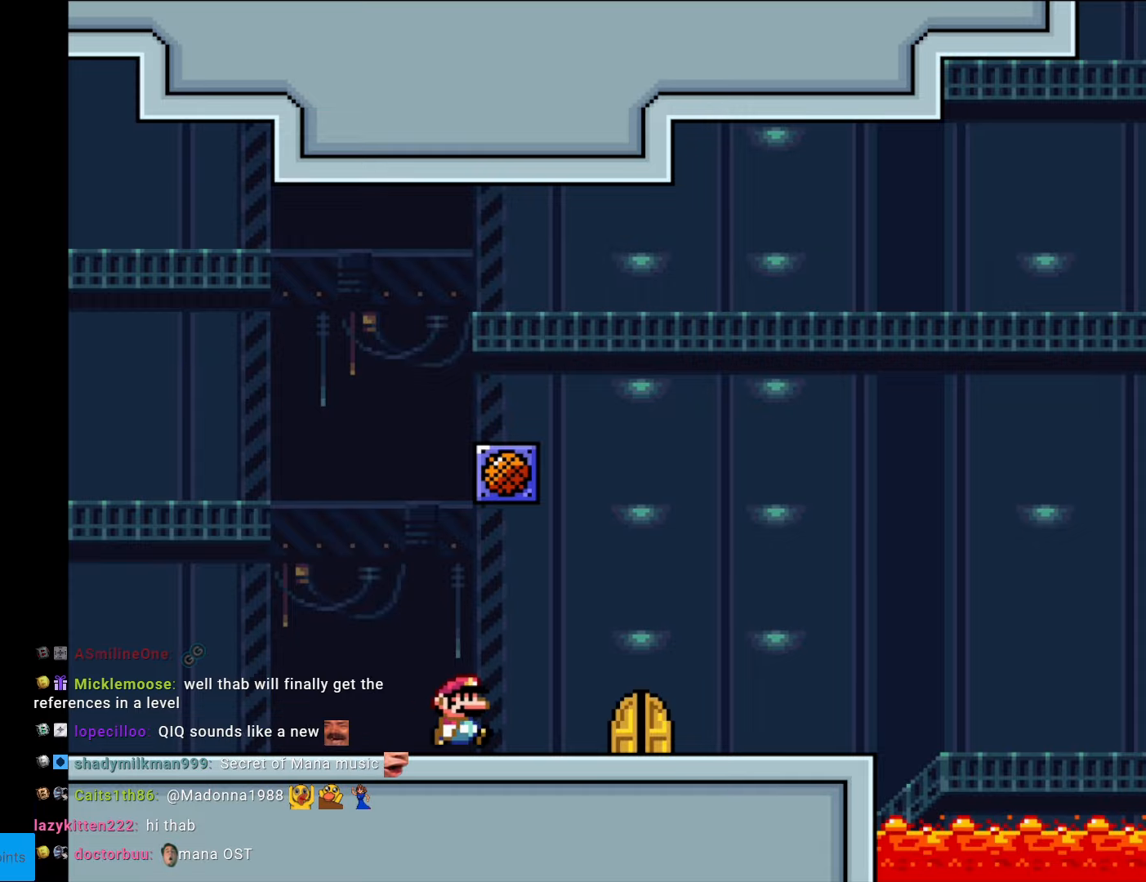
{"buttons": ["Y", "DPAD_RIGHT"], "events": [[70, "B", "up"]]}
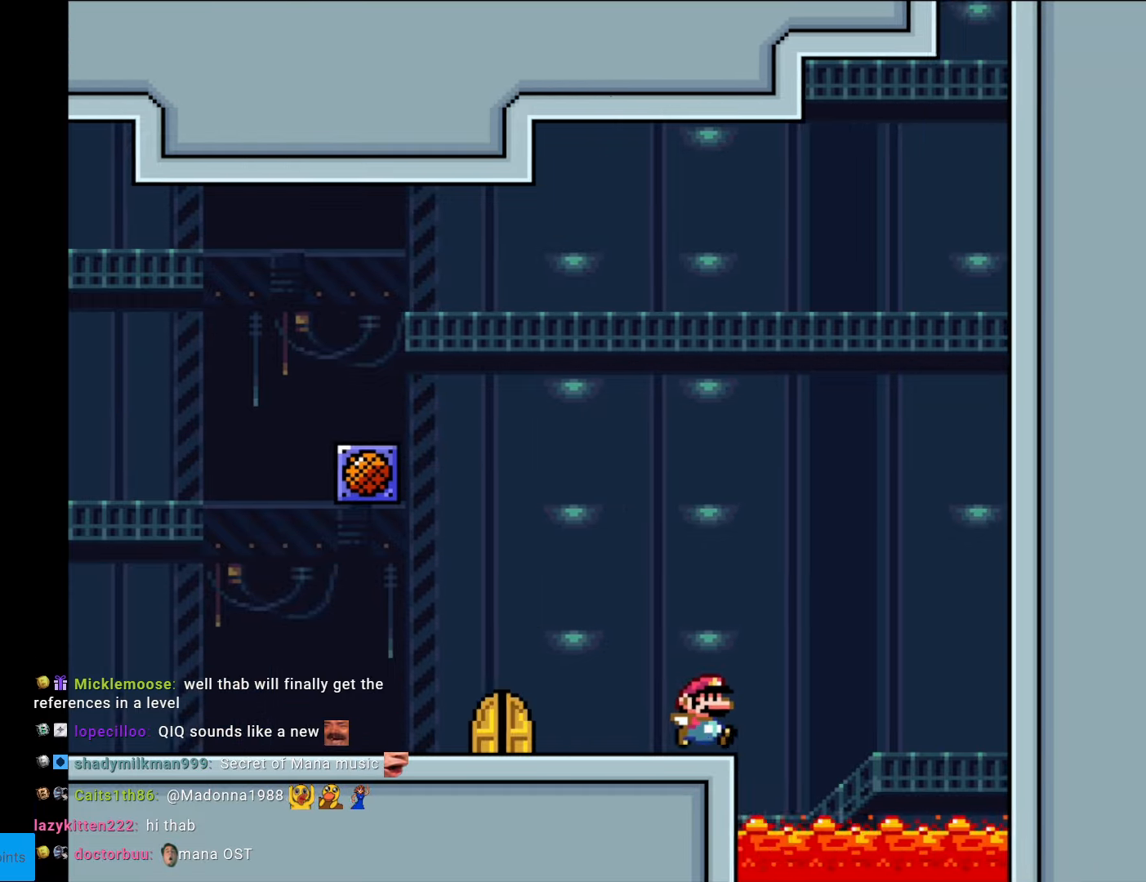
{"buttons": ["B", "Y", "DPAD_RIGHT"], "events": [[35, "B", "down"]]}
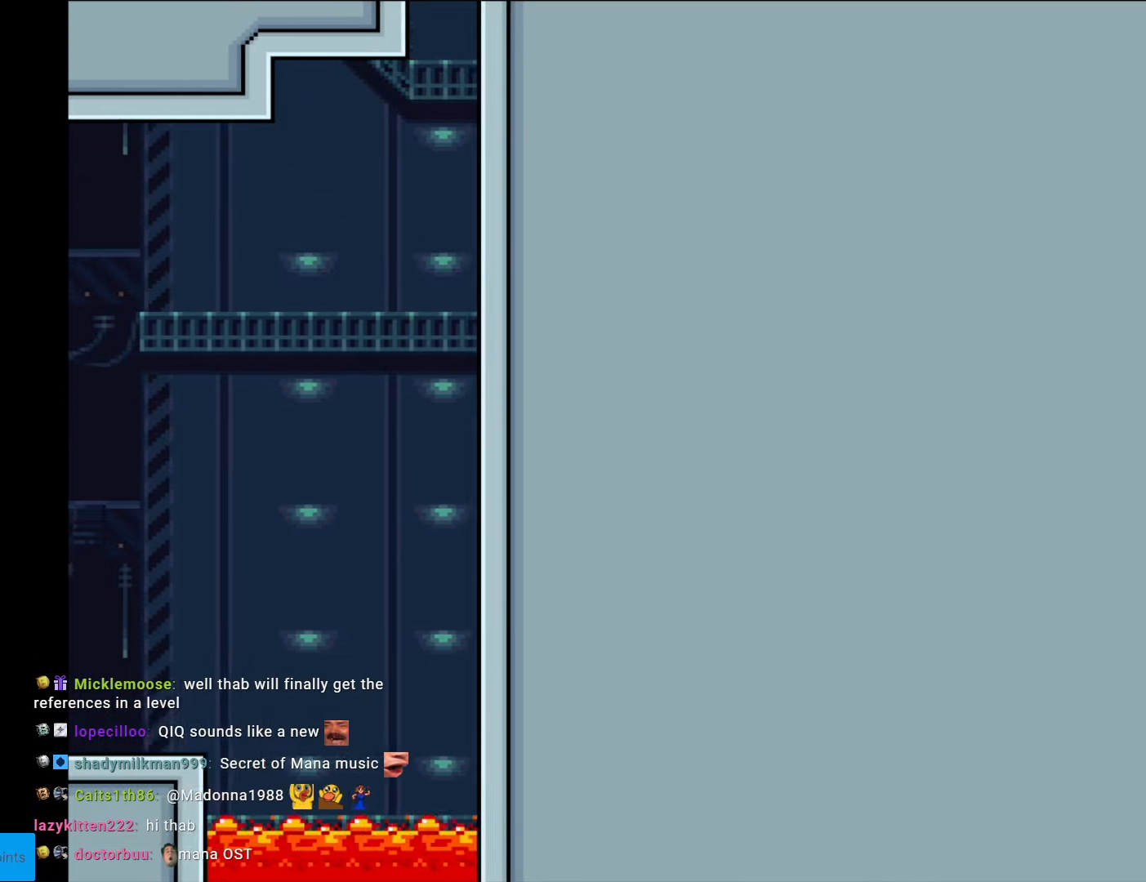
{"buttons": ["B", "Y", "DPAD_RIGHT"], "events": []}
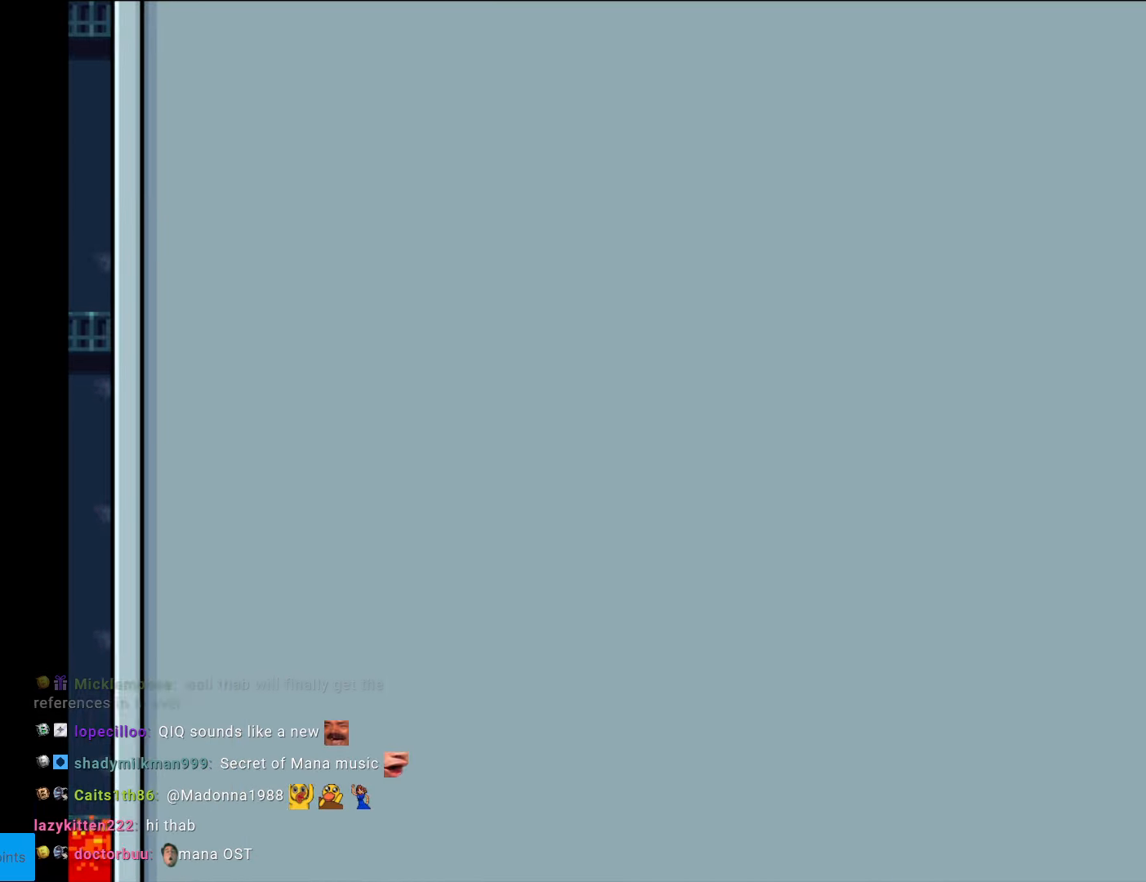
{"buttons": ["Y", "DPAD_RIGHT"], "events": [[385, "B", "up"]]}
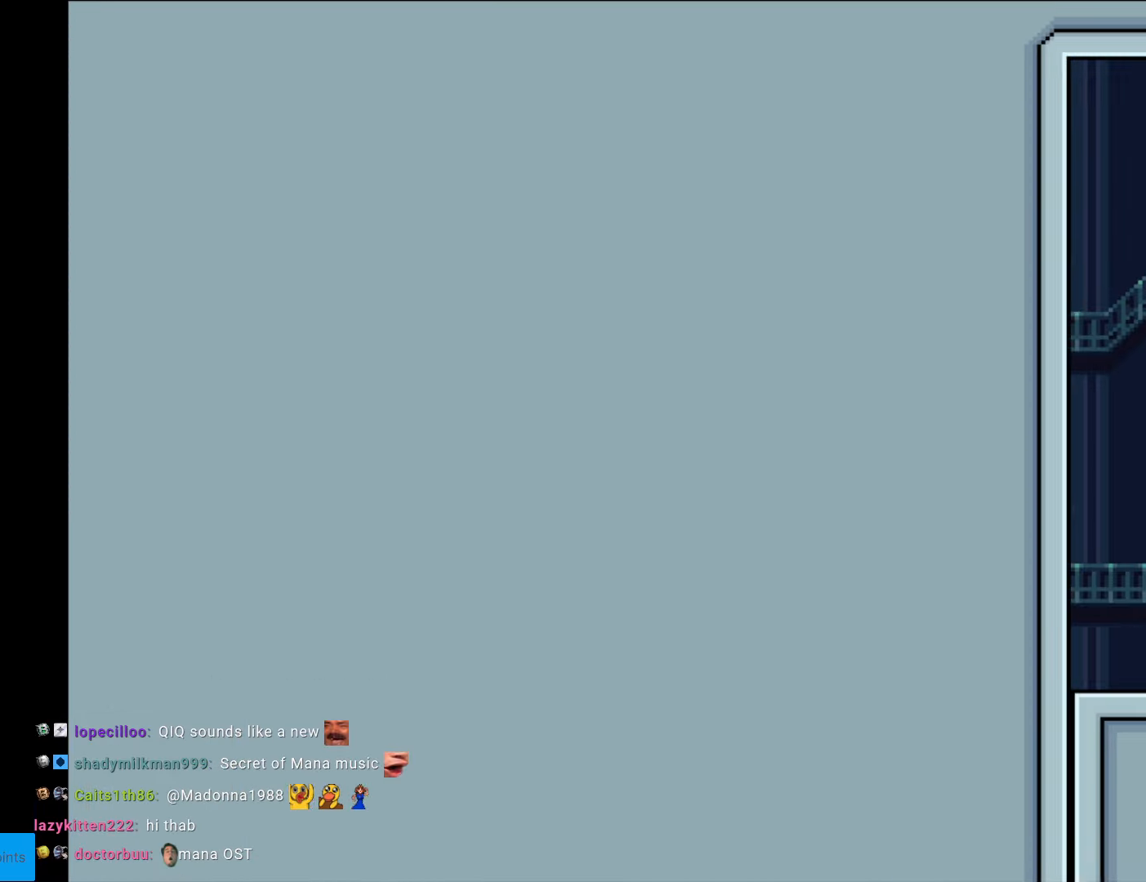
{"buttons": ["Y", "DPAD_RIGHT"], "events": []}